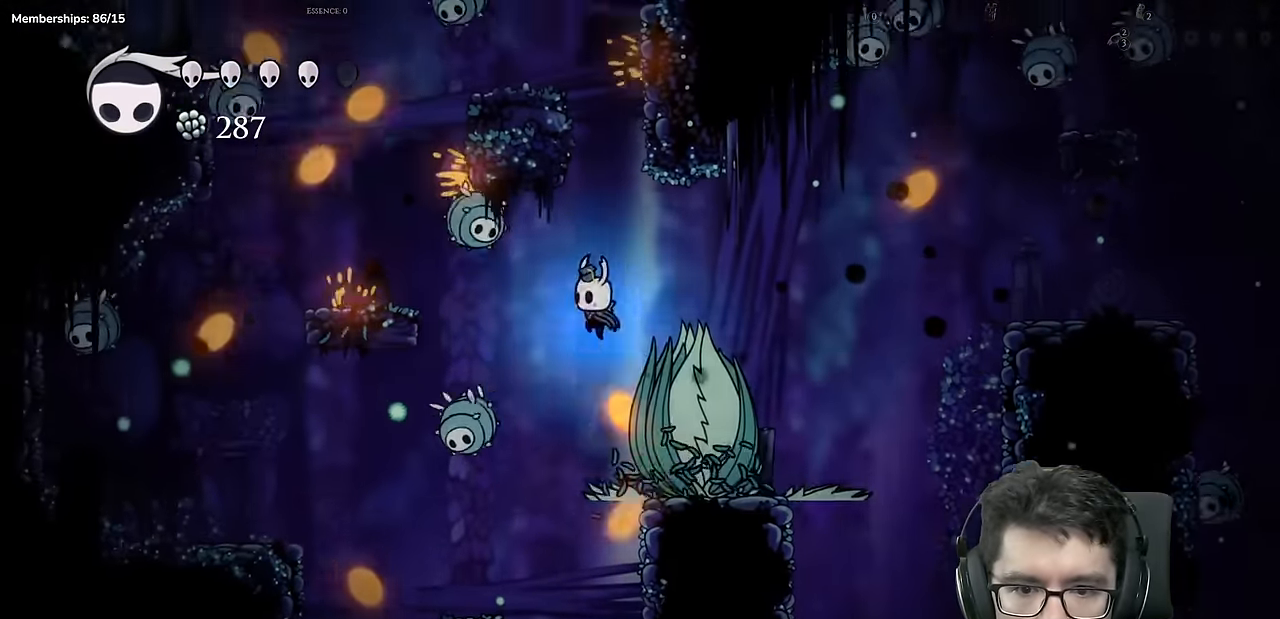
Gameplay with a controller (Xbox layout); each line is a JSON object with the inputs held at the frame after it. "events" lists button and stick changes between this image and that frame as [ms after this image, input, new state], when the widget could be followed in between. Not read: L3 R3.
{"buttons": [], "left_stick": "center", "right_stick": "center"}
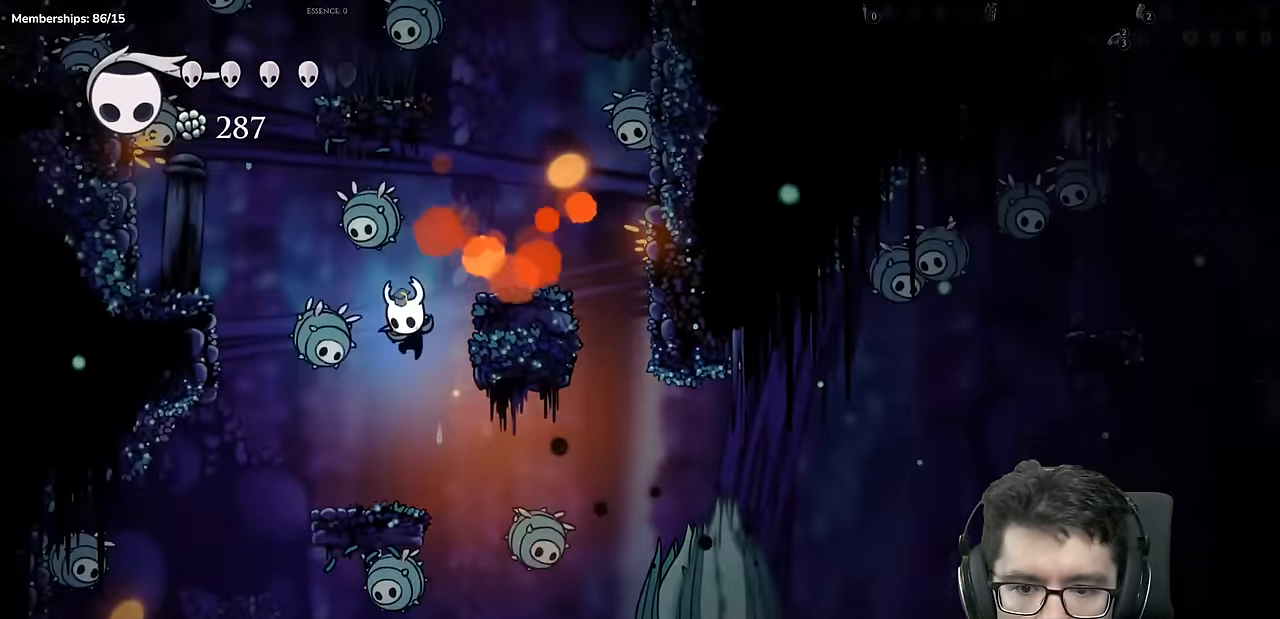
{"buttons": ["DPAD_LEFT"], "left_stick": "center", "right_stick": "center"}
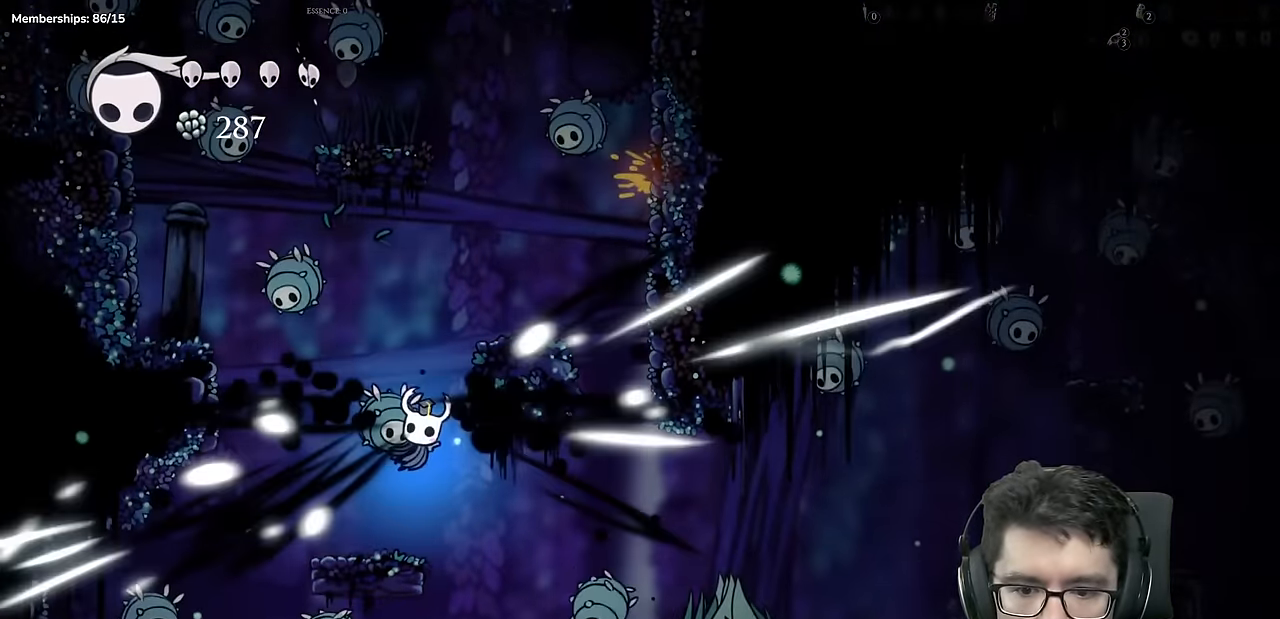
{"buttons": ["DPAD_LEFT"], "left_stick": "center", "right_stick": "center", "events": []}
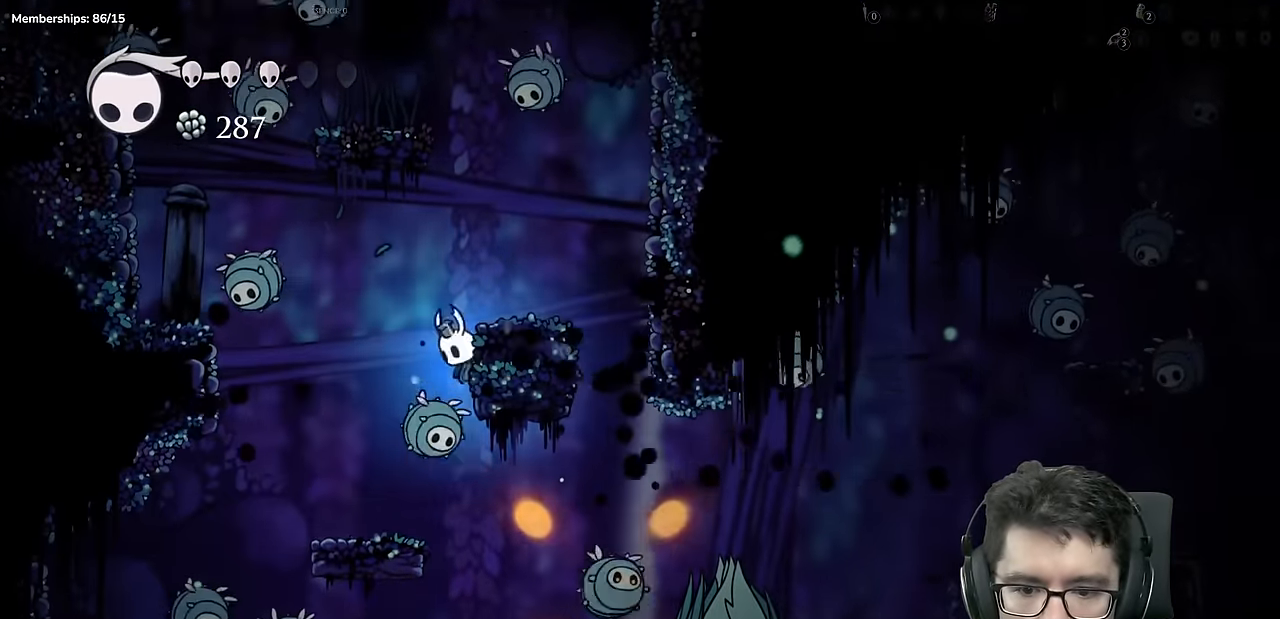
{"buttons": ["A"], "left_stick": "center", "right_stick": "center", "events": [[134, "DPAD_LEFT", "up"], [384, "DPAD_LEFT", "down"], [418, "A", "down"], [468, "DPAD_LEFT", "up"]]}
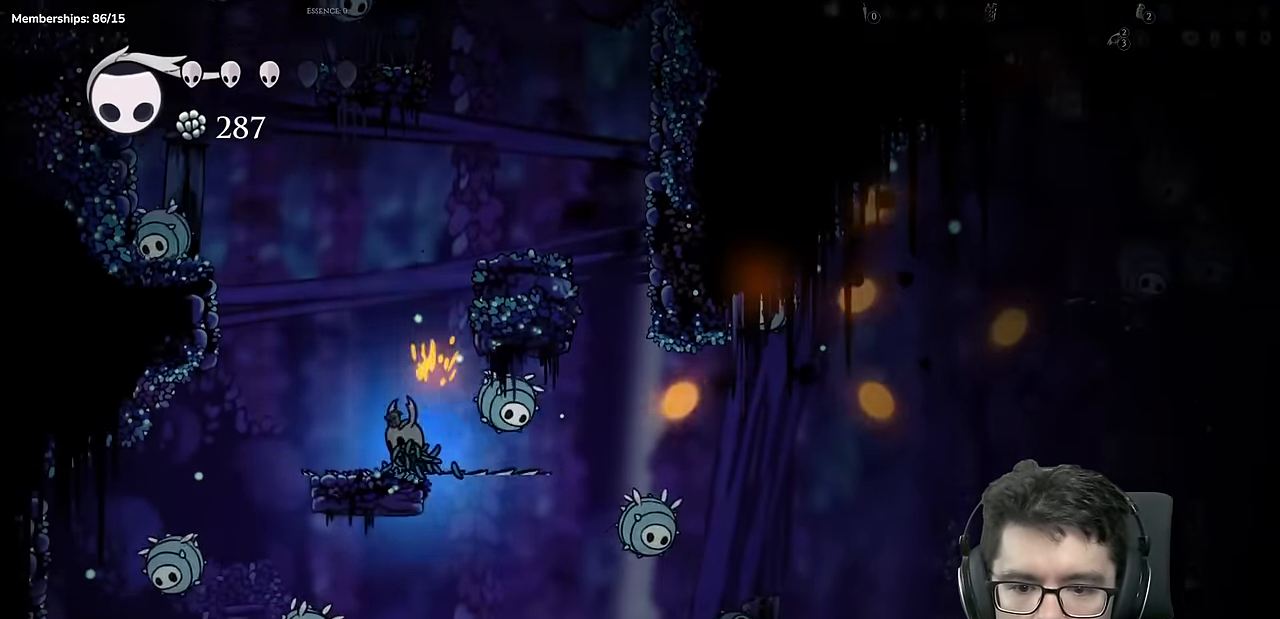
{"buttons": ["A"], "left_stick": "center", "right_stick": "center", "events": [[50, "DPAD_RIGHT", "down"], [317, "A", "up"], [401, "DPAD_RIGHT", "up"], [501, "A", "down"]]}